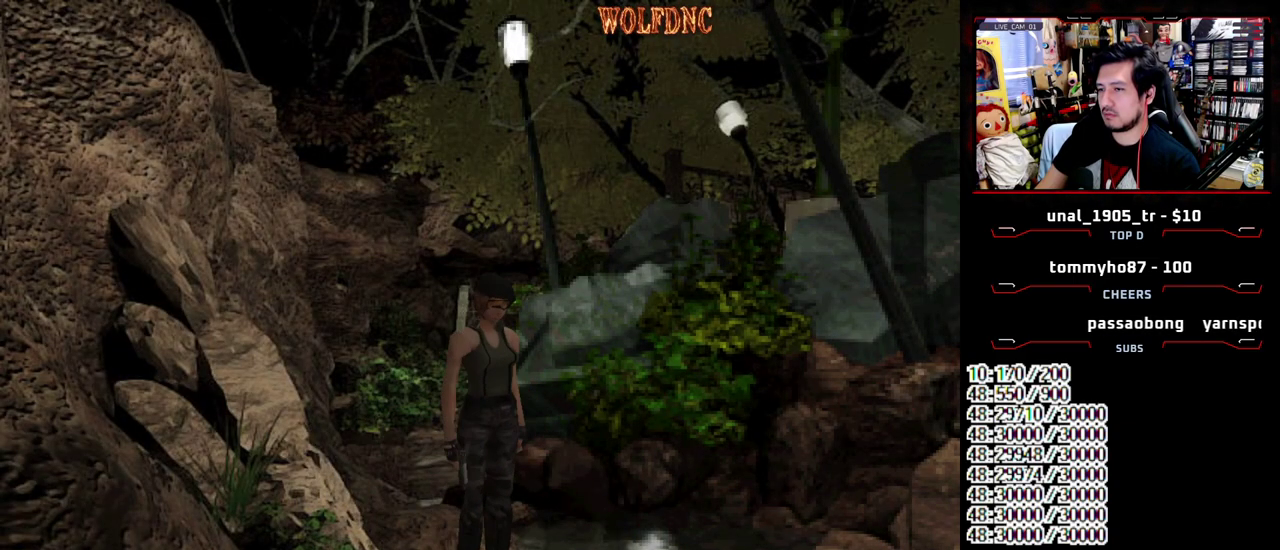
Gameplay with a controller (PlayStation layout); each line is a JSON object with the inputs held at the frame after it. "events" lists button and stick changes between this image and that frame as [ms after this image, input, new state], when the widget could be followed in between. Not read: L3 R3.
{"buttons": [], "events": [[167, "SQUARE", "down"], [267, "DPAD_DOWN", "up"], [267, "DPAD_RIGHT", "up"], [300, "SQUARE", "up"], [350, "DPAD_DOWN", "down"], [500, "DPAD_DOWN", "up"]]}
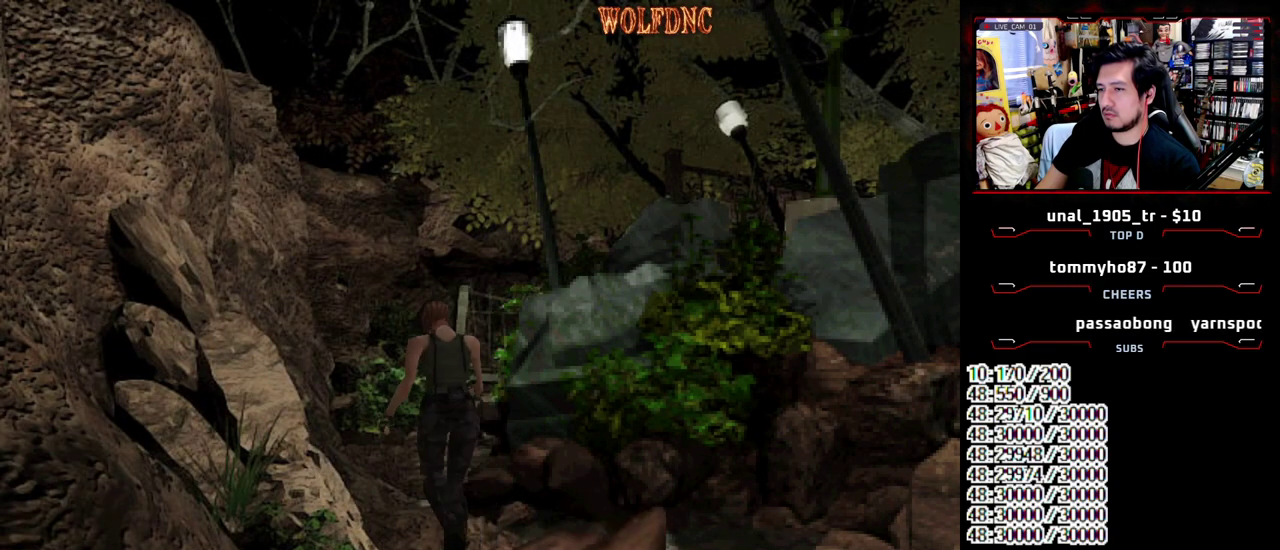
{"buttons": ["SQUARE"], "events": [[83, "DPAD_UP", "down"], [83, "SQUARE", "down"], [233, "DPAD_RIGHT", "down"], [417, "DPAD_RIGHT", "up"], [417, "DPAD_UP", "up"]]}
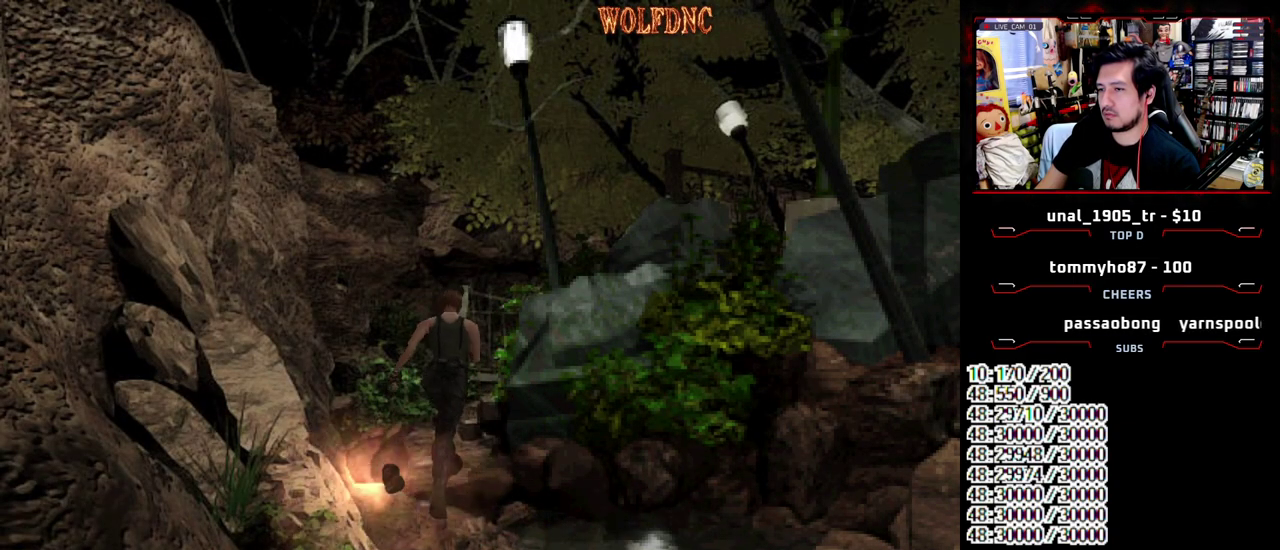
{"buttons": ["SQUARE", "DPAD_UP"], "events": [[17, "DPAD_LEFT", "down"], [50, "DPAD_UP", "down"], [250, "DPAD_LEFT", "up"], [333, "DPAD_UP", "up"], [383, "SQUARE", "up"], [483, "DPAD_UP", "down"], [483, "SQUARE", "down"]]}
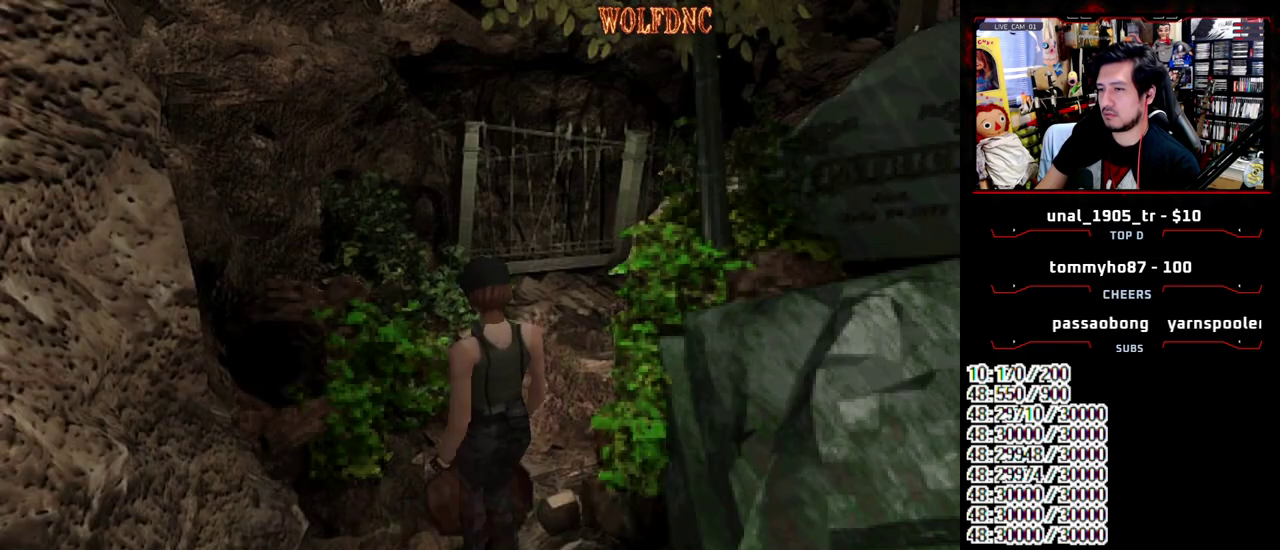
{"buttons": [], "events": [[117, "DPAD_UP", "up"], [167, "SQUARE", "up"], [300, "SQUARE", "down"], [350, "SQUARE", "up"]]}
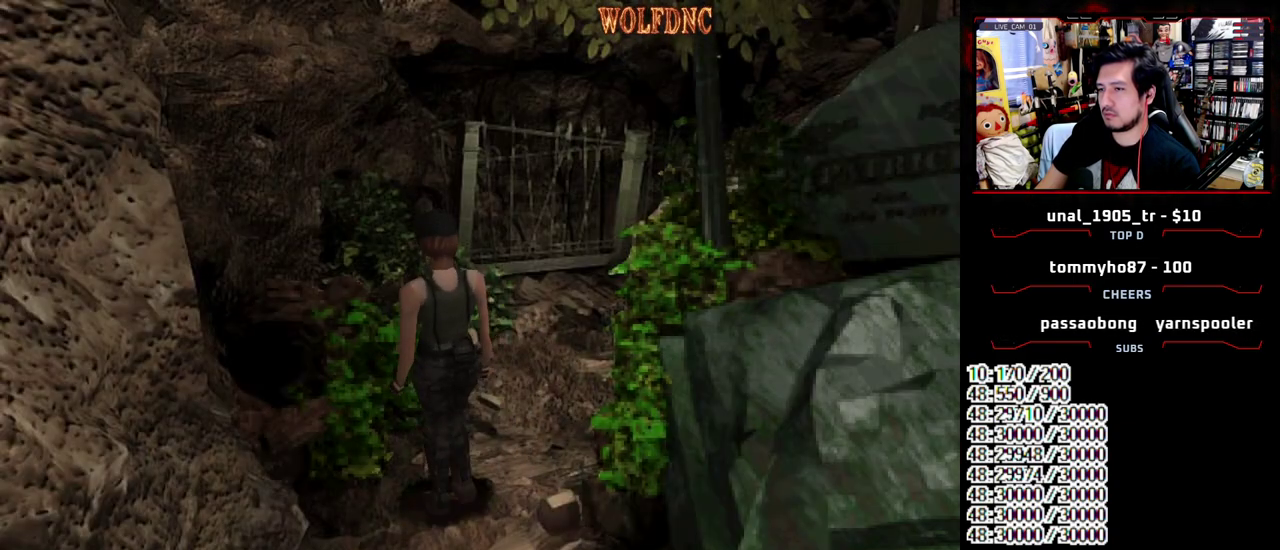
{"buttons": [], "events": [[83, "DPAD_UP", "down"], [133, "DPAD_RIGHT", "down"], [133, "SQUARE", "down"], [367, "DPAD_RIGHT", "up"], [367, "DPAD_UP", "up"], [367, "SQUARE", "up"]]}
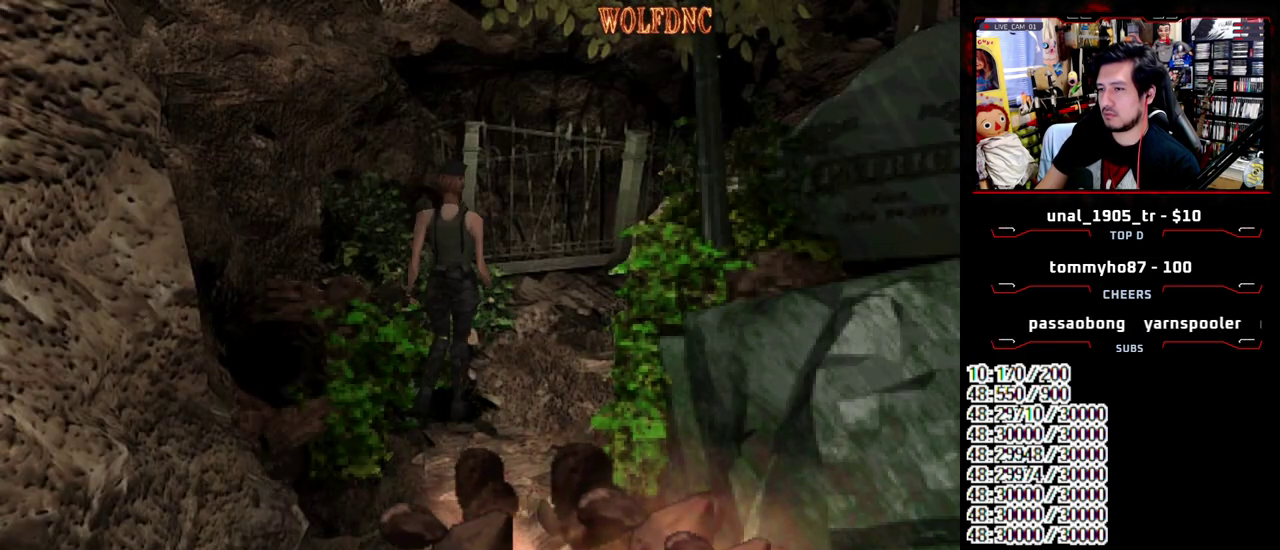
{"buttons": ["SQUARE", "DPAD_UP"], "events": [[17, "DPAD_UP", "down"], [50, "SQUARE", "down"], [100, "DPAD_RIGHT", "down"], [250, "DPAD_RIGHT", "up"], [250, "DPAD_UP", "up"], [333, "SQUARE", "up"], [383, "DPAD_UP", "down"], [383, "SQUARE", "down"]]}
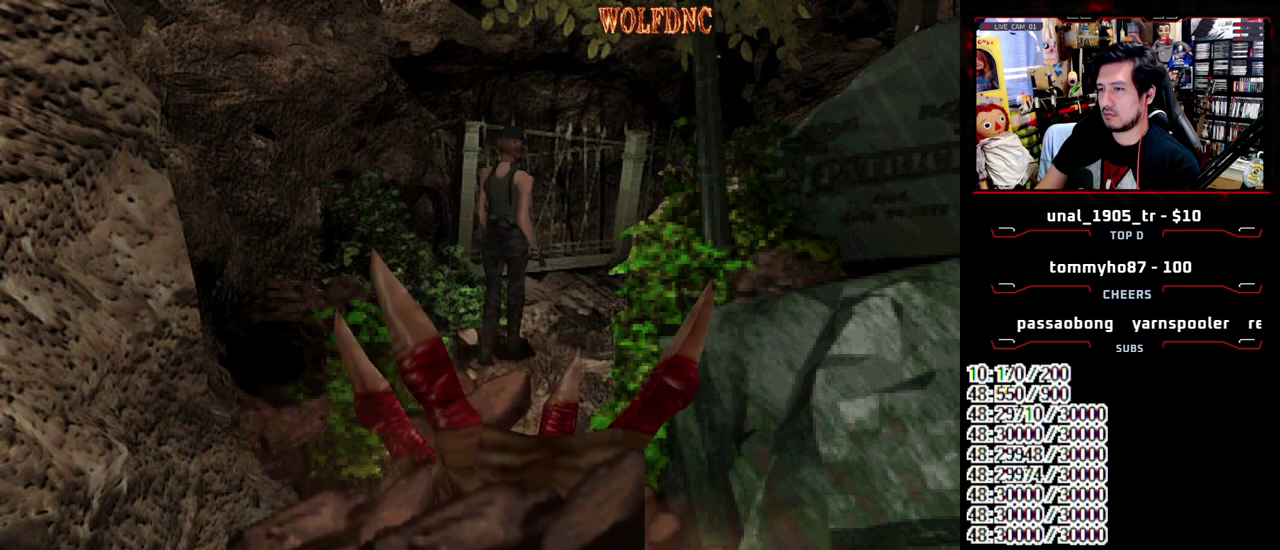
{"buttons": ["CROSS", "R1"], "events": [[167, "R1", "down"], [217, "DPAD_UP", "up"], [267, "SQUARE", "up"], [350, "CROSS", "down"]]}
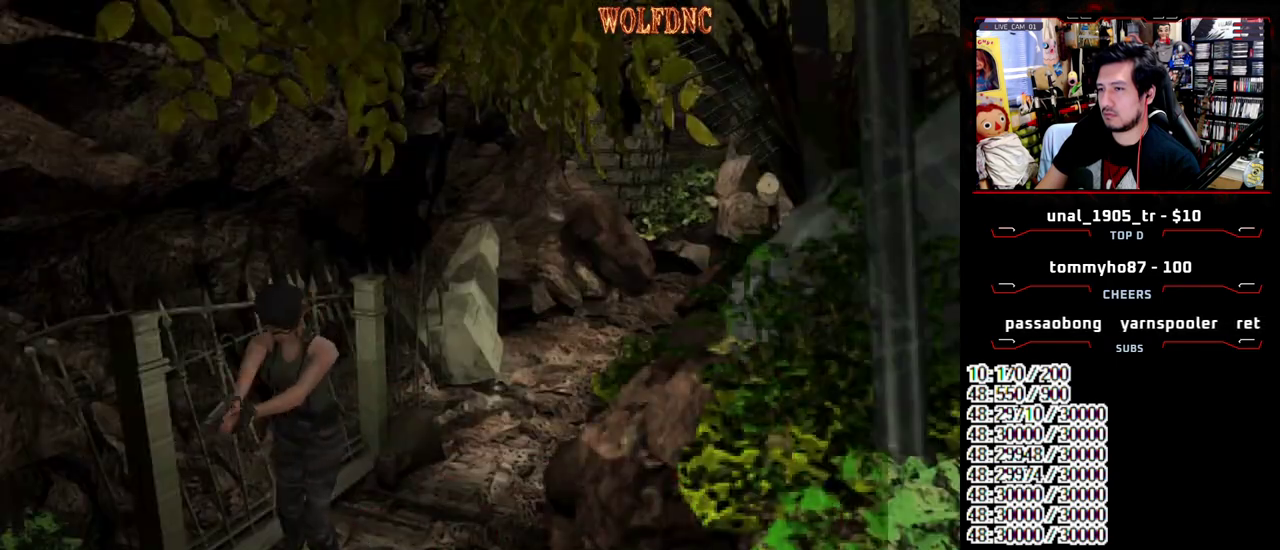
{"buttons": ["CROSS", "R1"], "events": []}
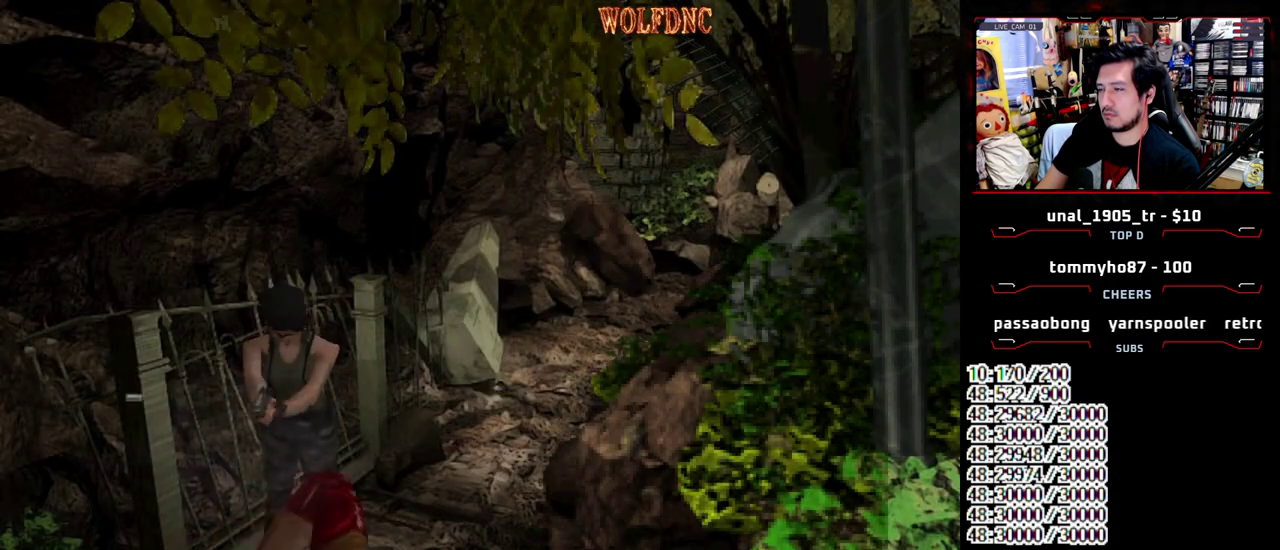
{"buttons": [], "events": [[250, "CROSS", "up"], [250, "R1", "up"]]}
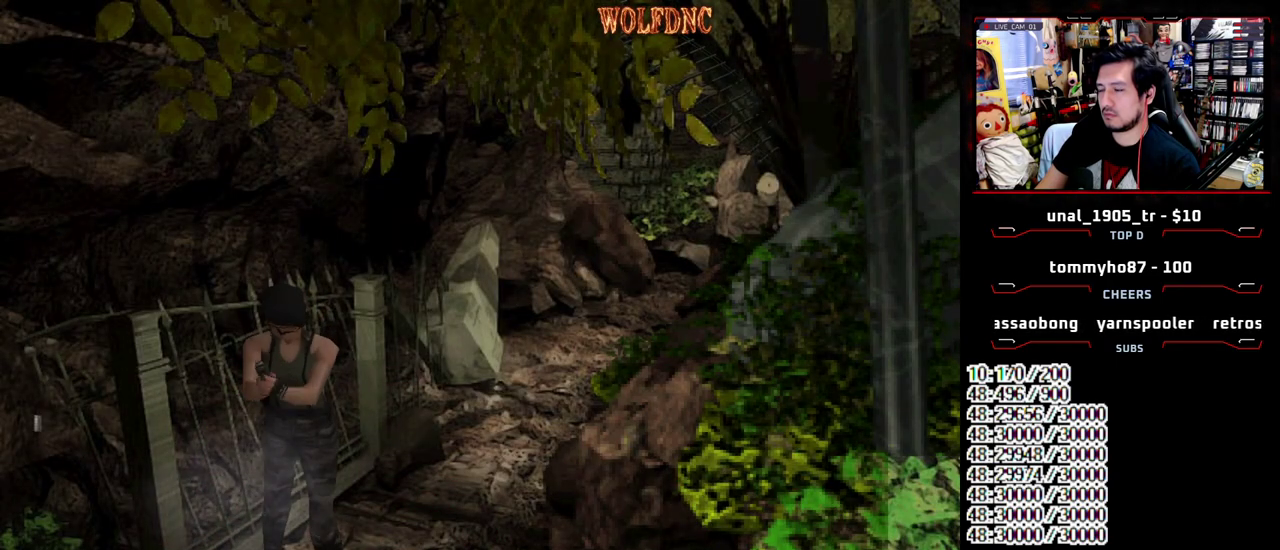
{"buttons": ["SQUARE", "DPAD_UP"], "events": [[350, "DPAD_UP", "down"], [400, "SQUARE", "down"]]}
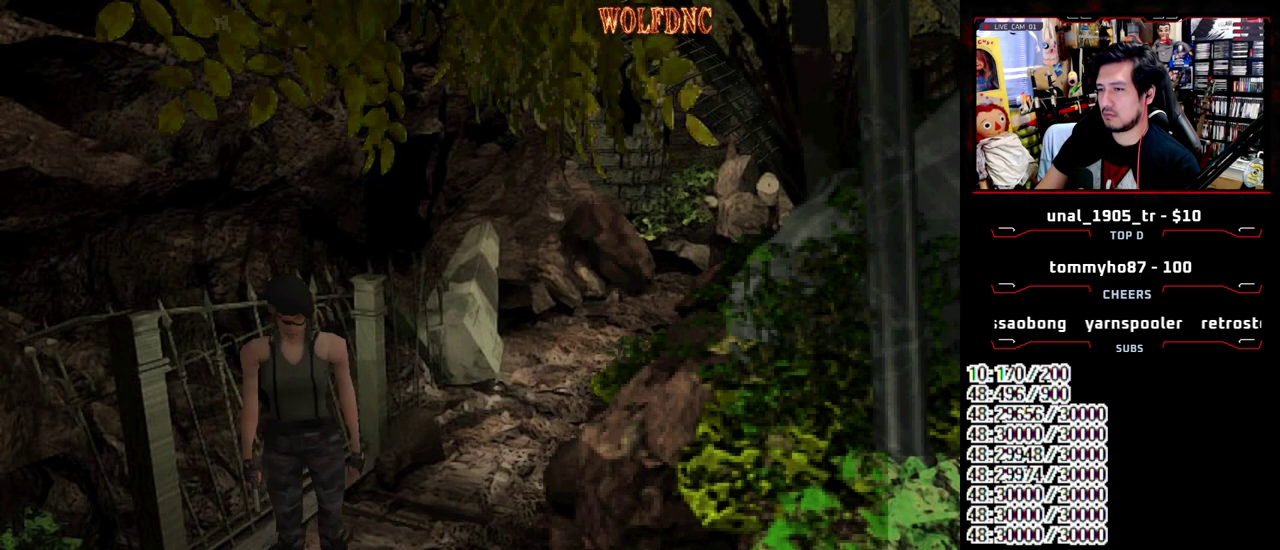
{"buttons": ["SQUARE", "DPAD_UP", "DPAD_LEFT"], "events": [[467, "DPAD_LEFT", "down"]]}
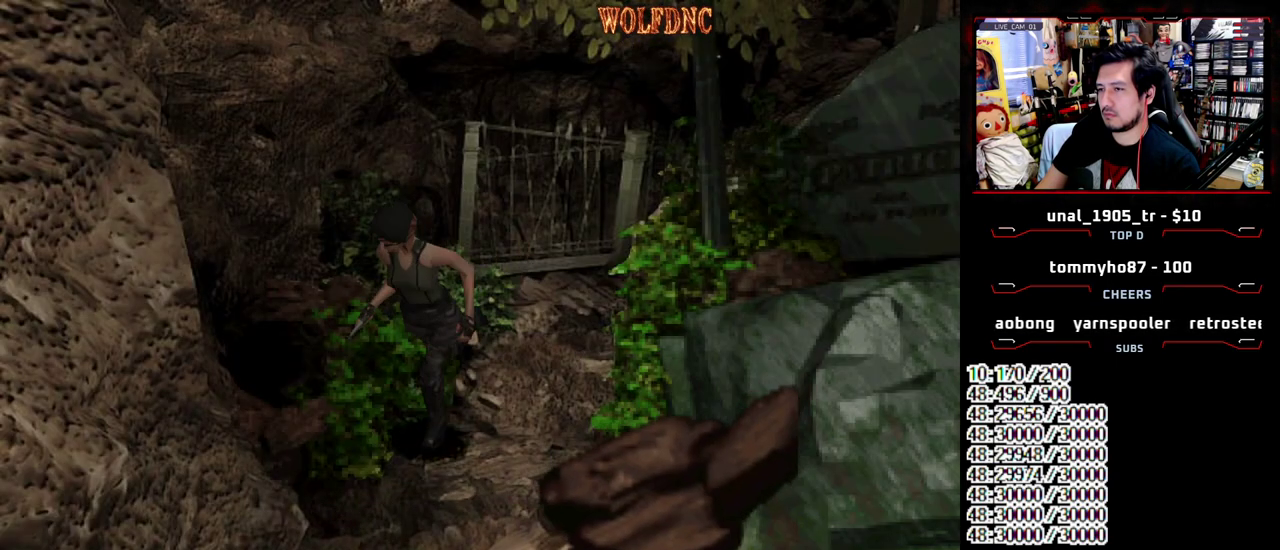
{"buttons": ["SQUARE", "DPAD_UP"], "events": [[200, "DPAD_LEFT", "up"]]}
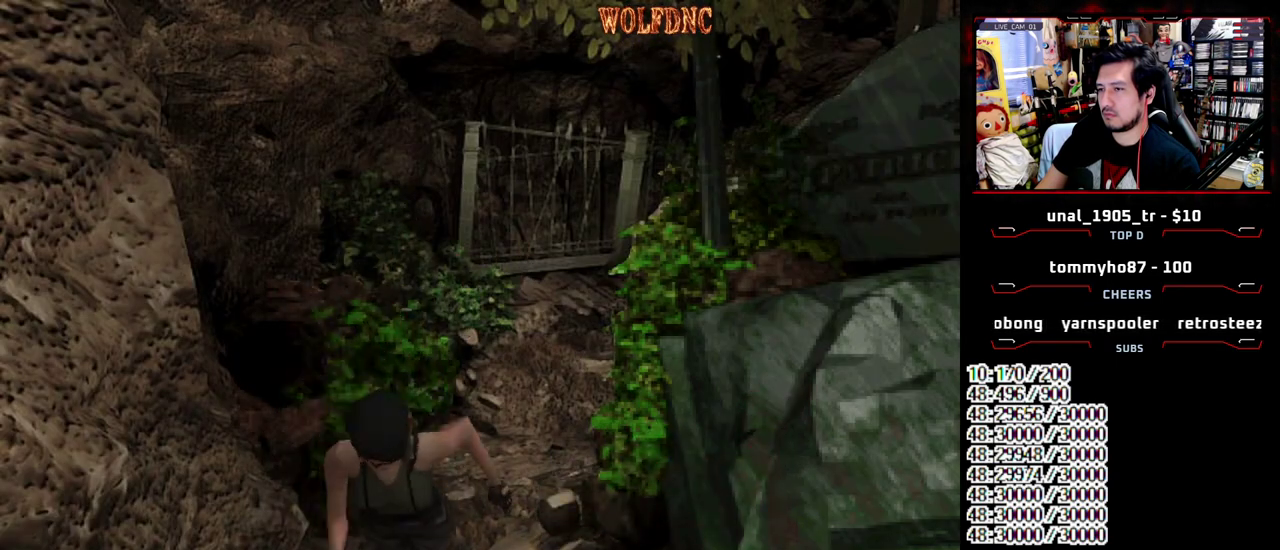
{"buttons": ["SQUARE", "DPAD_UP"], "events": [[17, "DPAD_LEFT", "down"], [117, "DPAD_LEFT", "up"]]}
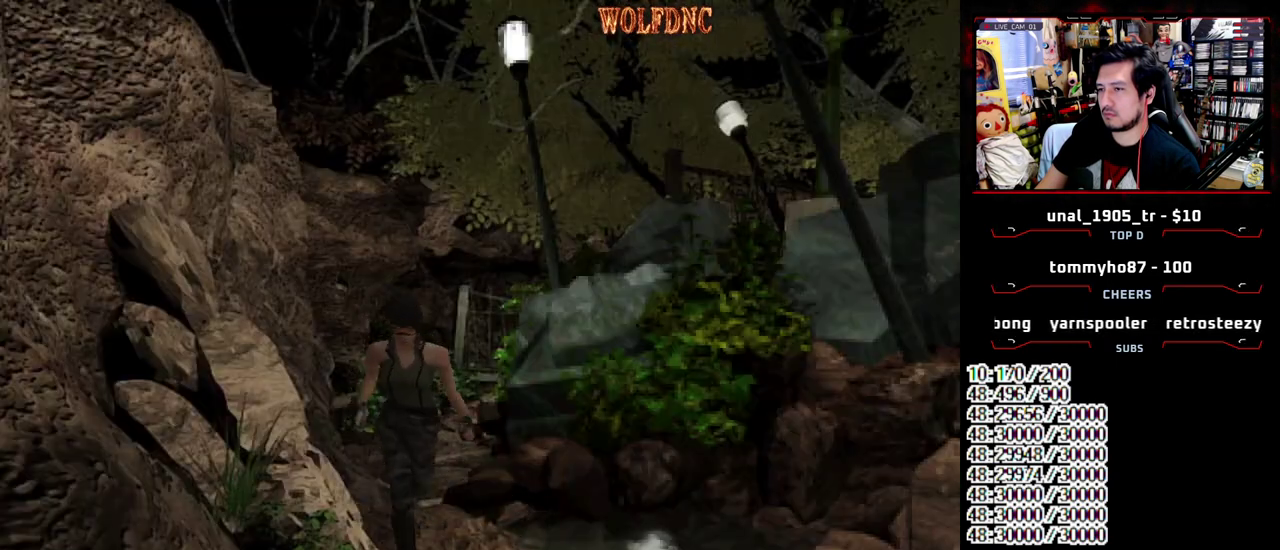
{"buttons": ["SQUARE", "DPAD_UP"], "events": [[317, "DPAD_RIGHT", "down"], [417, "DPAD_RIGHT", "up"]]}
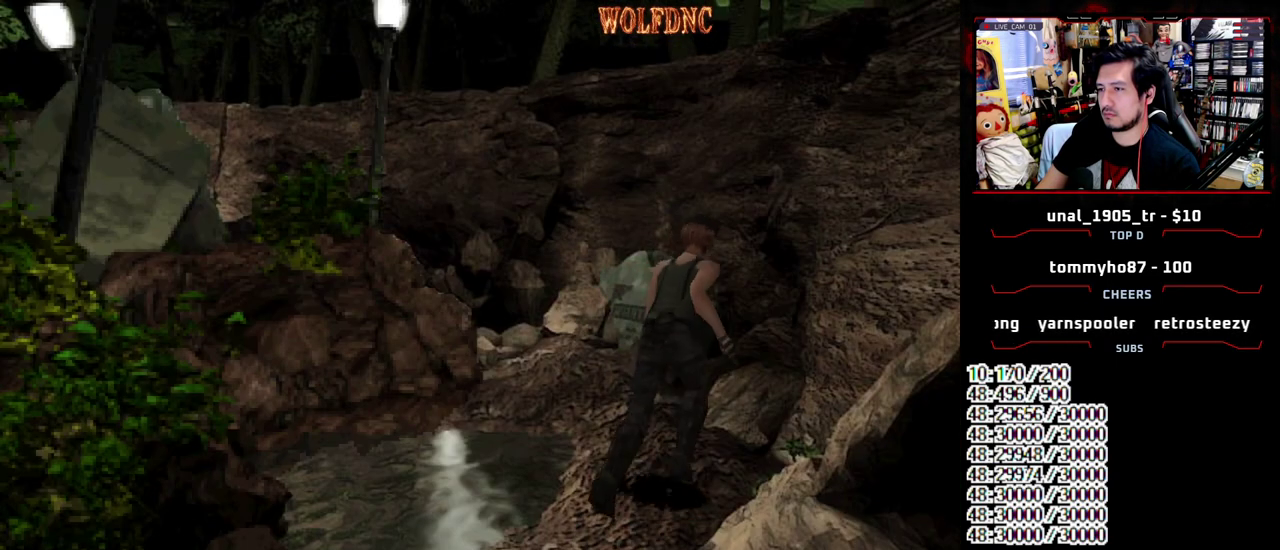
{"buttons": ["SQUARE", "DPAD_UP"], "events": [[250, "DPAD_LEFT", "down"], [383, "DPAD_LEFT", "up"]]}
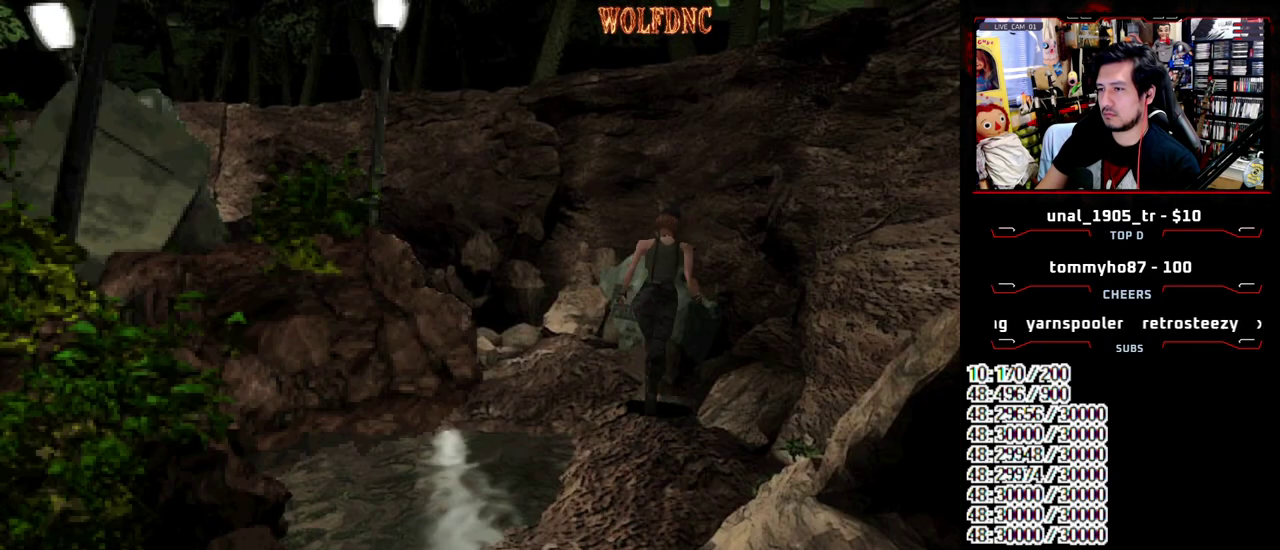
{"buttons": [], "events": [[267, "SQUARE", "up"], [350, "DPAD_UP", "up"]]}
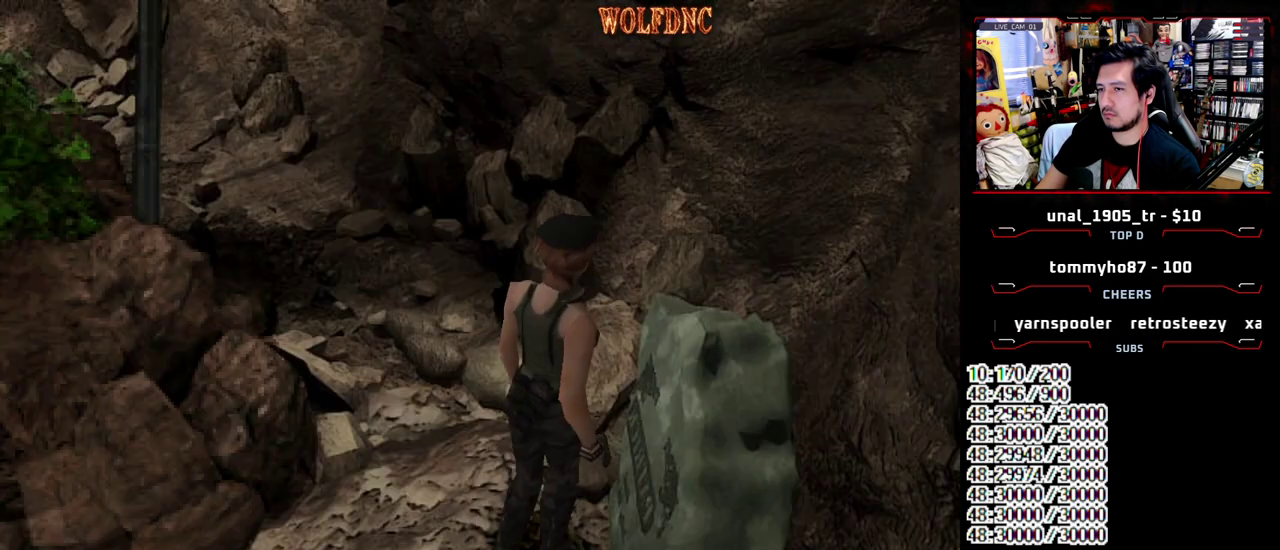
{"buttons": [], "events": [[233, "DPAD_UP", "down"], [500, "DPAD_UP", "up"]]}
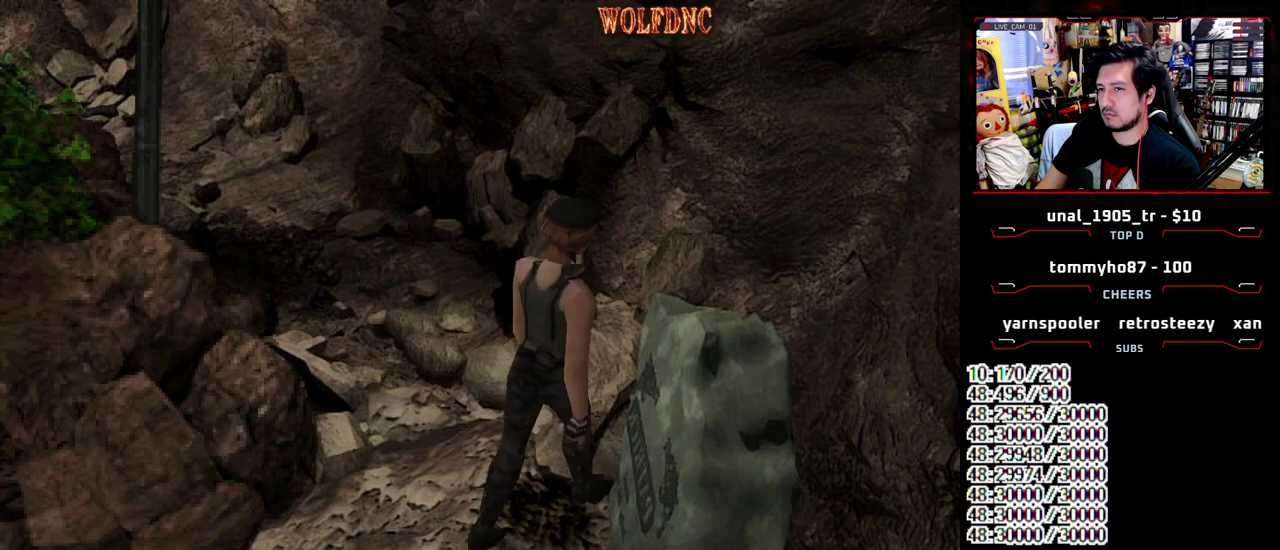
{"buttons": [], "events": [[50, "DPAD_UP", "down"], [150, "DPAD_UP", "up"], [250, "DPAD_UP", "down"], [383, "DPAD_UP", "up"]]}
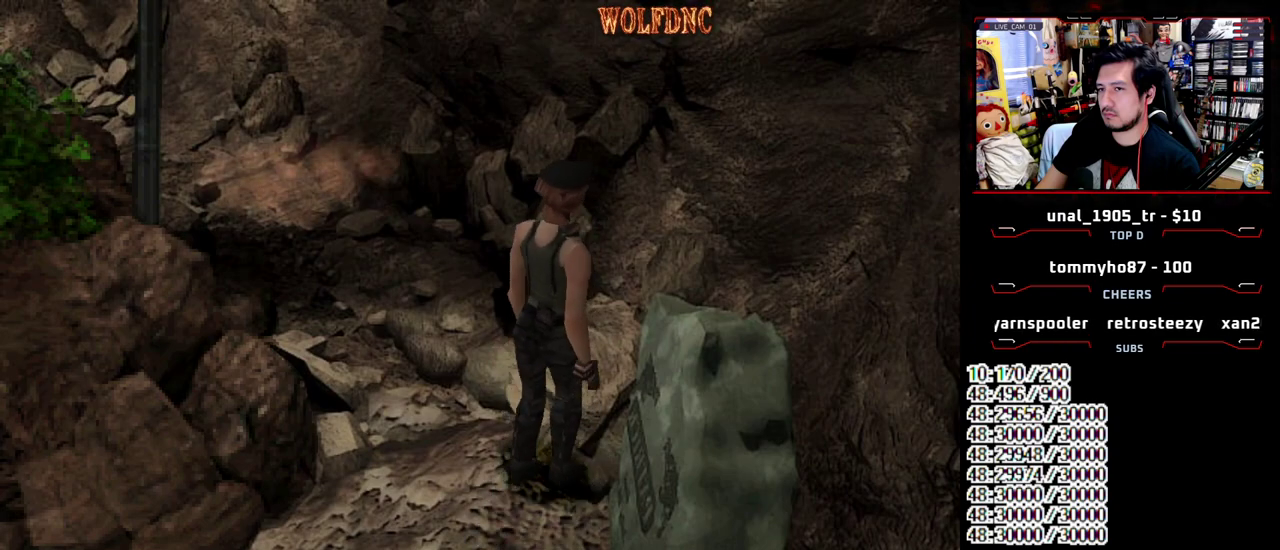
{"buttons": [], "events": [[67, "R1", "down"], [400, "R1", "up"]]}
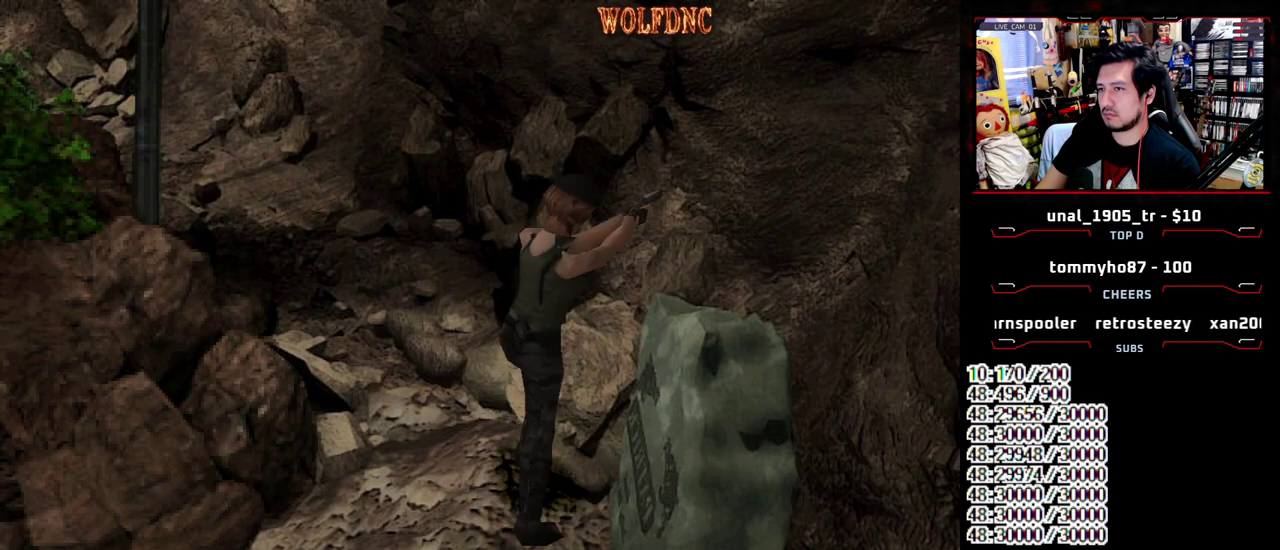
{"buttons": ["SQUARE", "DPAD_DOWN", "DPAD_LEFT"], "events": [[83, "DPAD_LEFT", "down"], [367, "DPAD_DOWN", "down"], [467, "SQUARE", "down"]]}
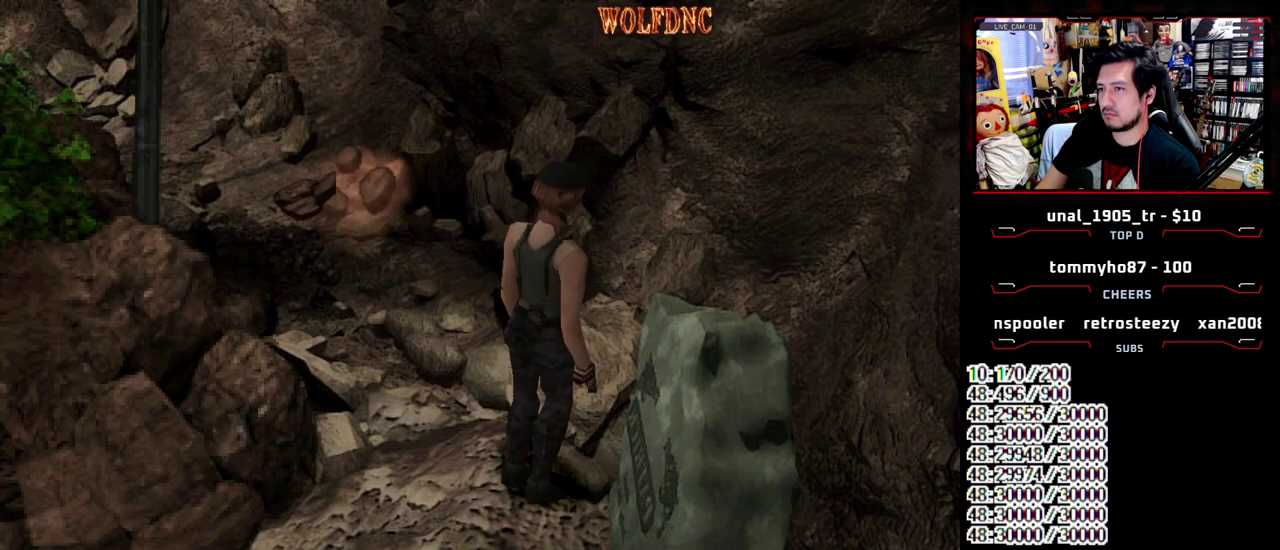
{"buttons": ["SQUARE", "DPAD_UP", "DPAD_LEFT"], "events": [[17, "DPAD_DOWN", "up"], [50, "SQUARE", "up"], [150, "DPAD_UP", "down"], [200, "SQUARE", "down"]]}
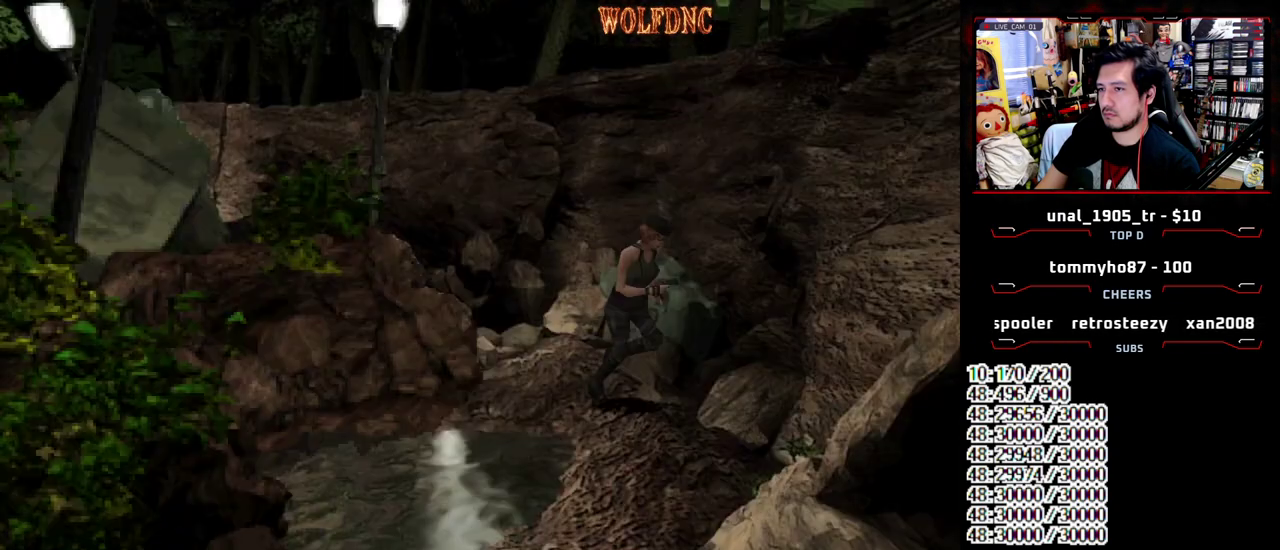
{"buttons": ["R1"], "events": [[17, "DPAD_LEFT", "up"], [17, "DPAD_UP", "up"], [17, "SQUARE", "up"], [67, "DPAD_DOWN", "down"], [117, "SQUARE", "down"], [167, "DPAD_DOWN", "up"], [217, "SQUARE", "up"], [300, "R1", "down"]]}
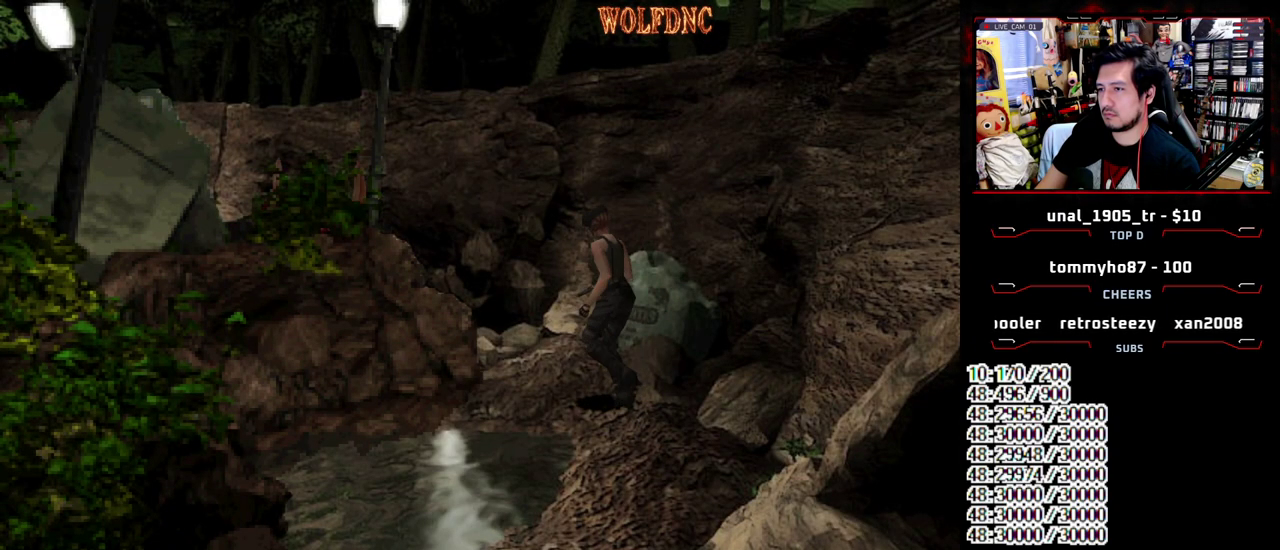
{"buttons": ["CROSS", "R1"], "events": [[317, "DPAD_RIGHT", "down"], [417, "CROSS", "down"], [417, "DPAD_RIGHT", "up"]]}
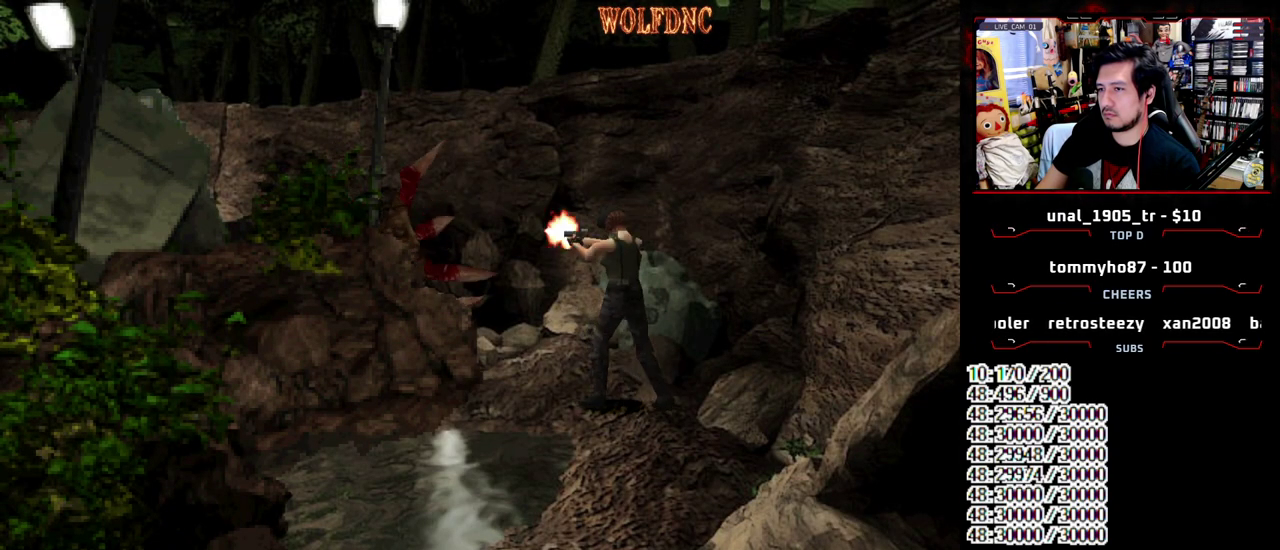
{"buttons": ["CROSS", "R1"], "events": []}
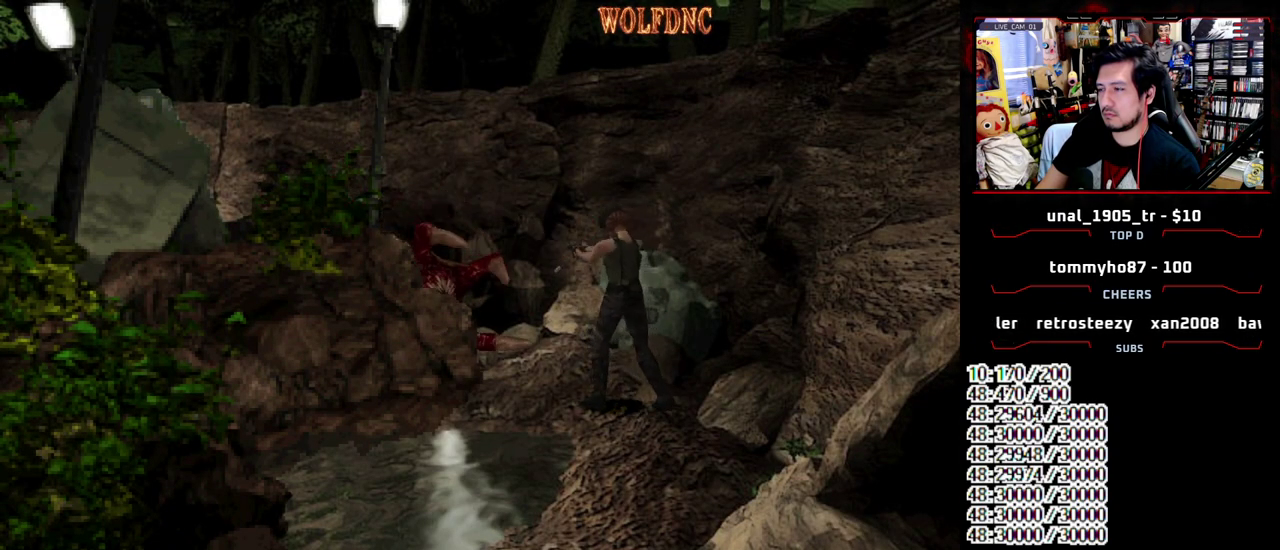
{"buttons": ["CROSS", "R1"], "events": []}
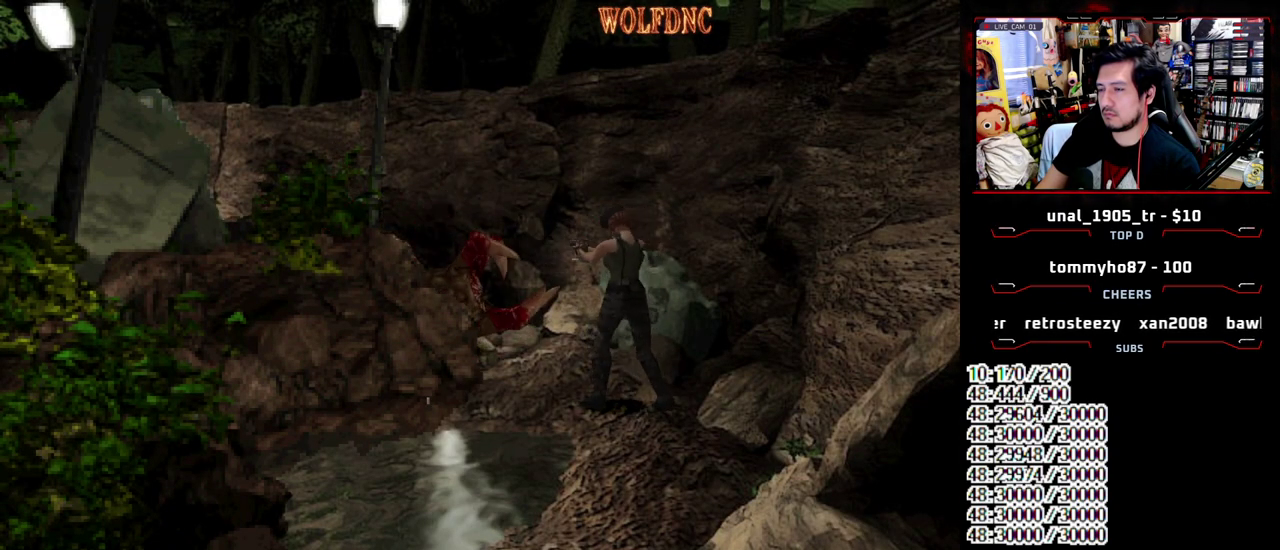
{"buttons": ["CROSS", "R1"], "events": []}
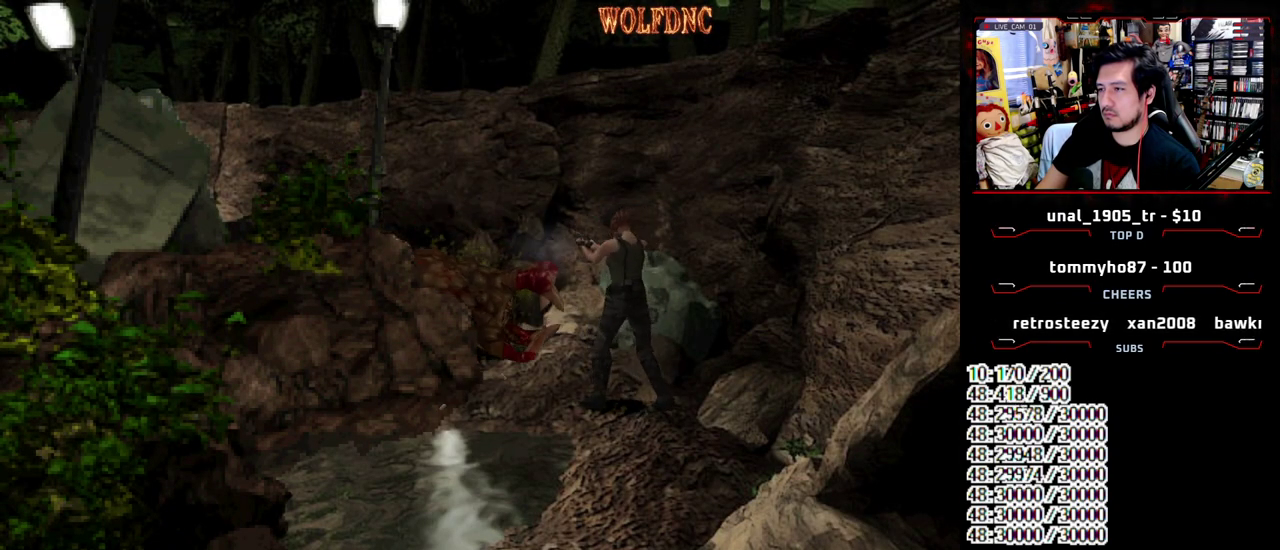
{"buttons": ["CROSS", "R1"], "events": []}
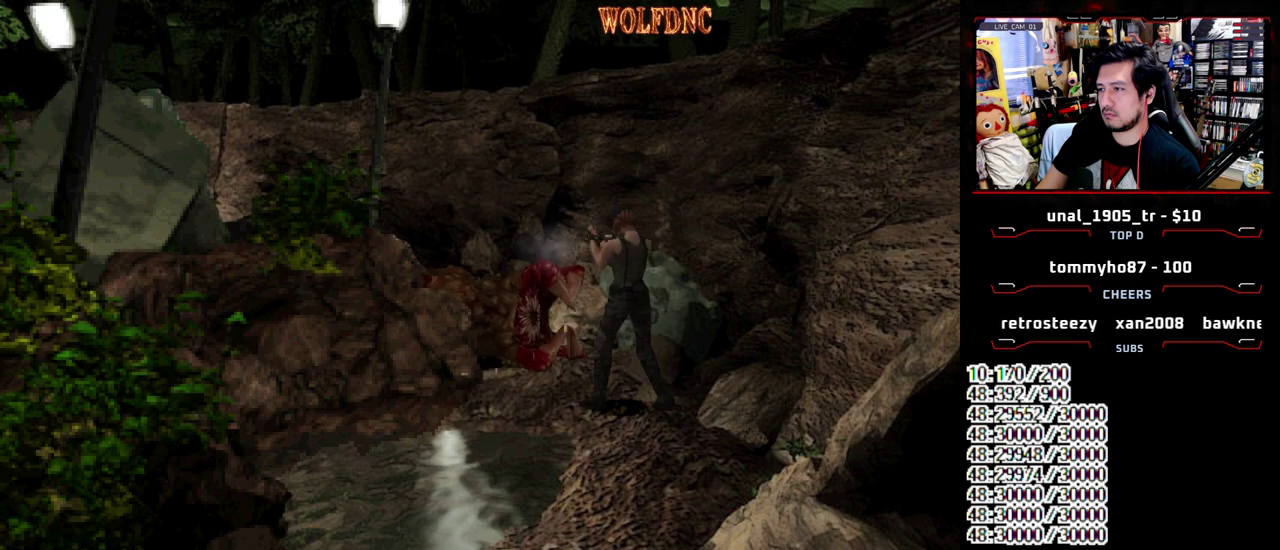
{"buttons": ["CROSS", "R1"], "events": []}
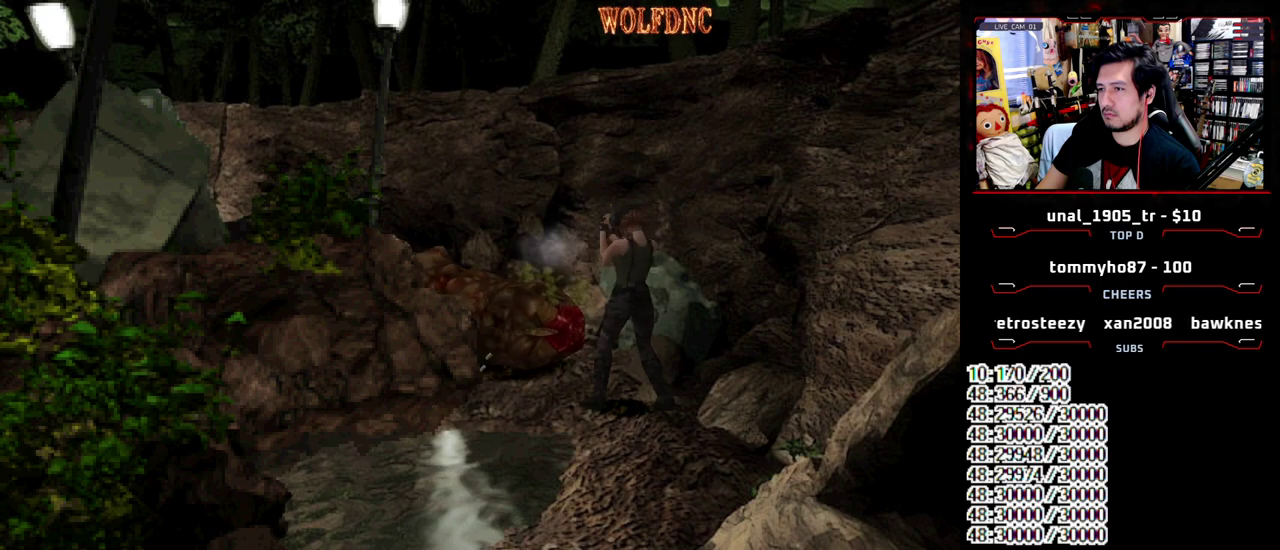
{"buttons": ["CROSS", "R1"], "events": []}